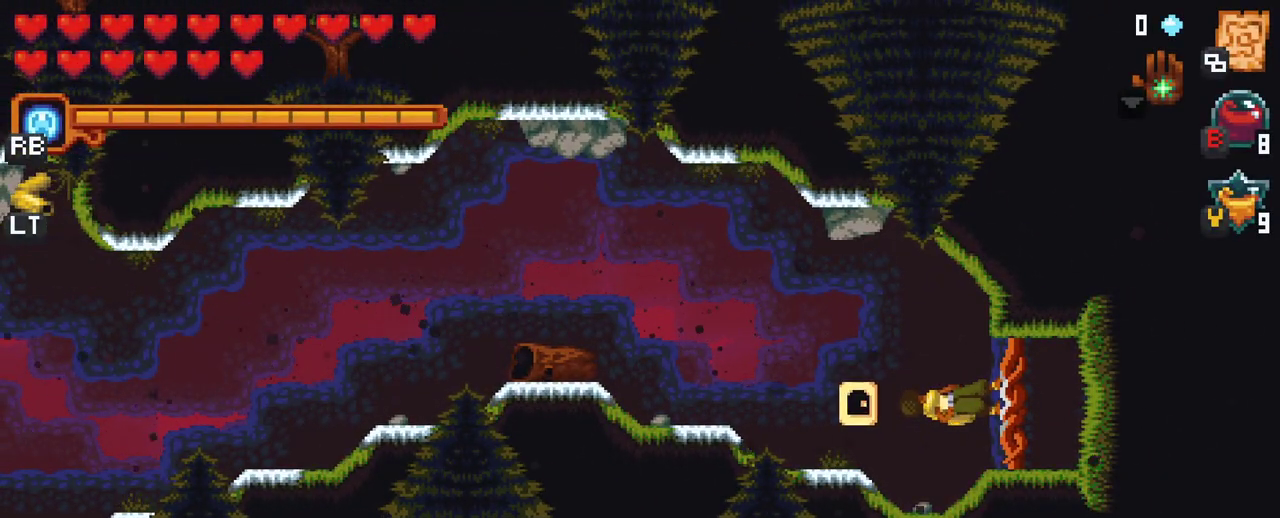
Gameplay with a controller (Xbox layout); each line is a JSON object with the inputs held at the frame after it. "events" lists button and stick changes between this image and that frame as [ms after this image, input, new state], when the widget could be followed in between. Not read: L3 R3.
{"buttons": [], "left_stick": "up-left", "right_stick": "center", "events": [[283, "left_stick", "up-left"]]}
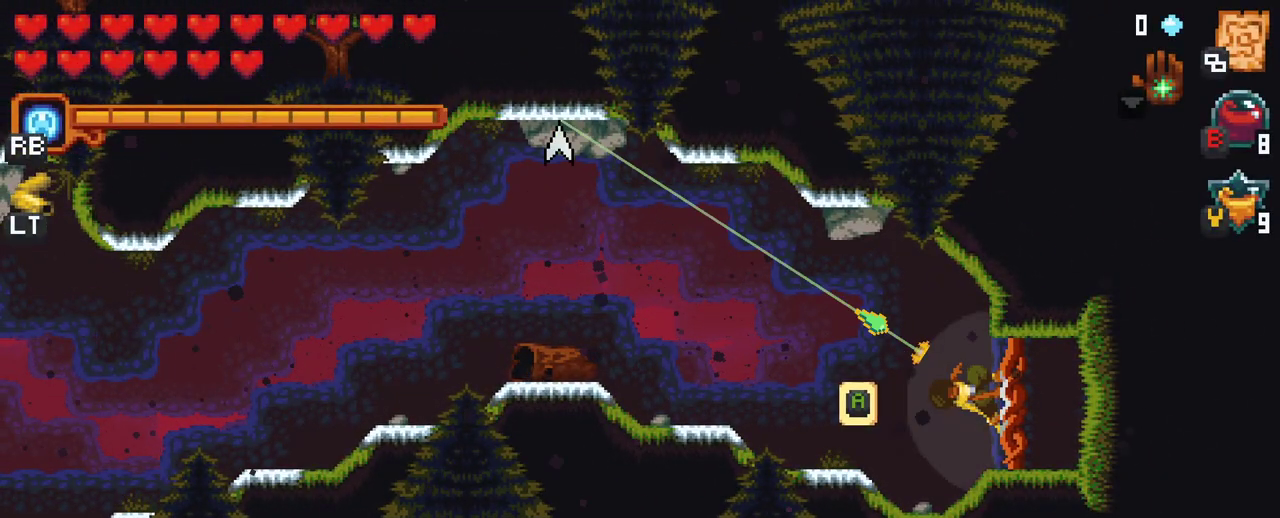
{"buttons": ["A"], "left_stick": "up-left", "right_stick": "center", "events": [[117, "A", "down"], [250, "A", "up"], [450, "A", "down"]]}
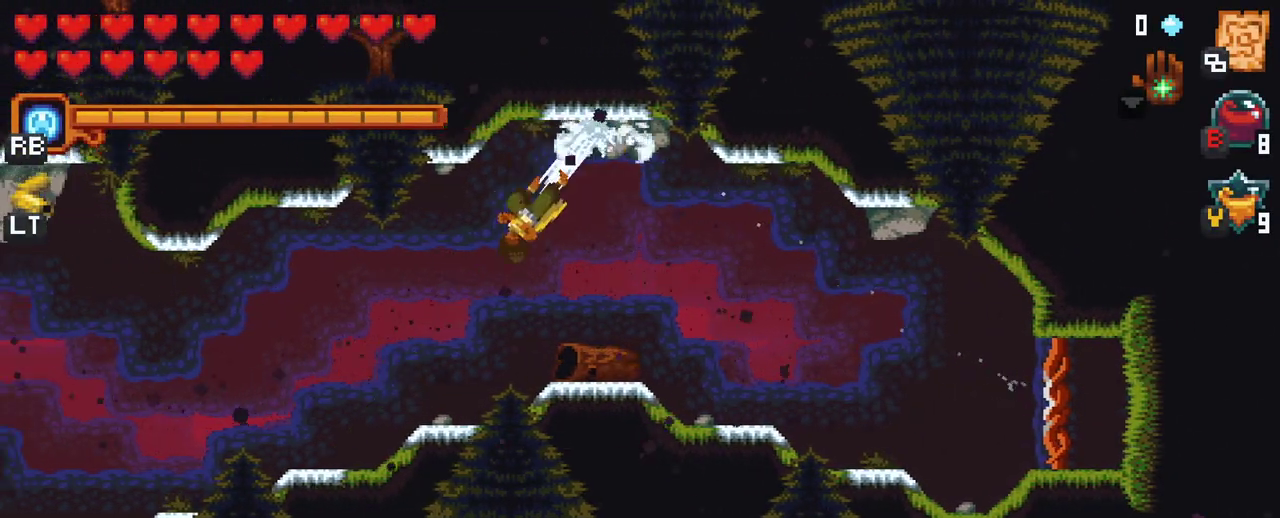
{"buttons": [], "left_stick": "up-left", "right_stick": "center", "events": [[33, "A", "up"], [283, "A", "down"], [367, "A", "up"]]}
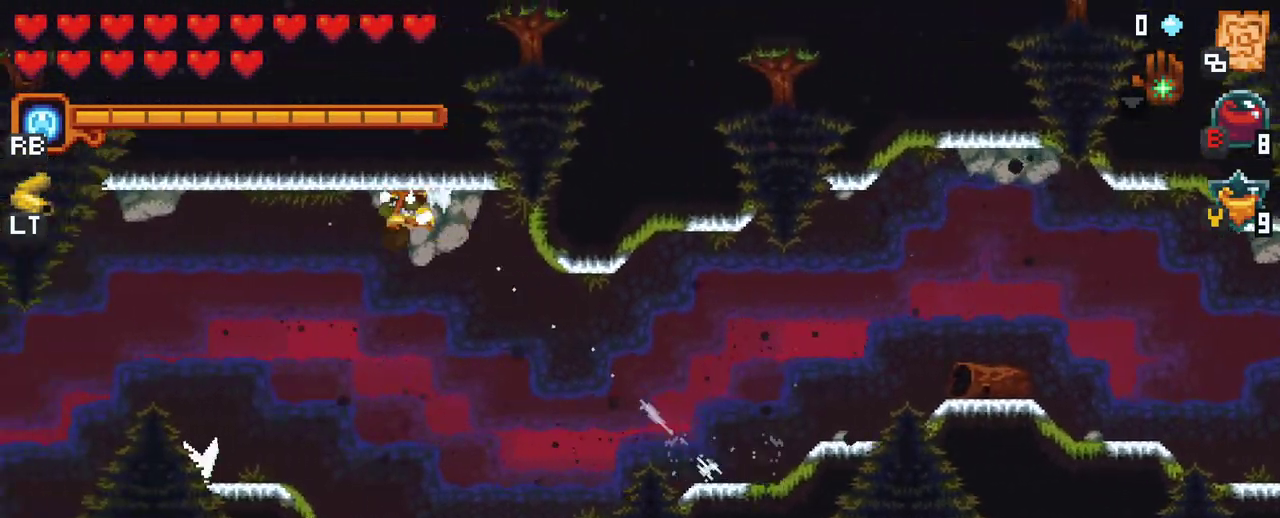
{"buttons": [], "left_stick": "up-left", "right_stick": "center", "events": [[167, "A", "down"], [267, "A", "up"]]}
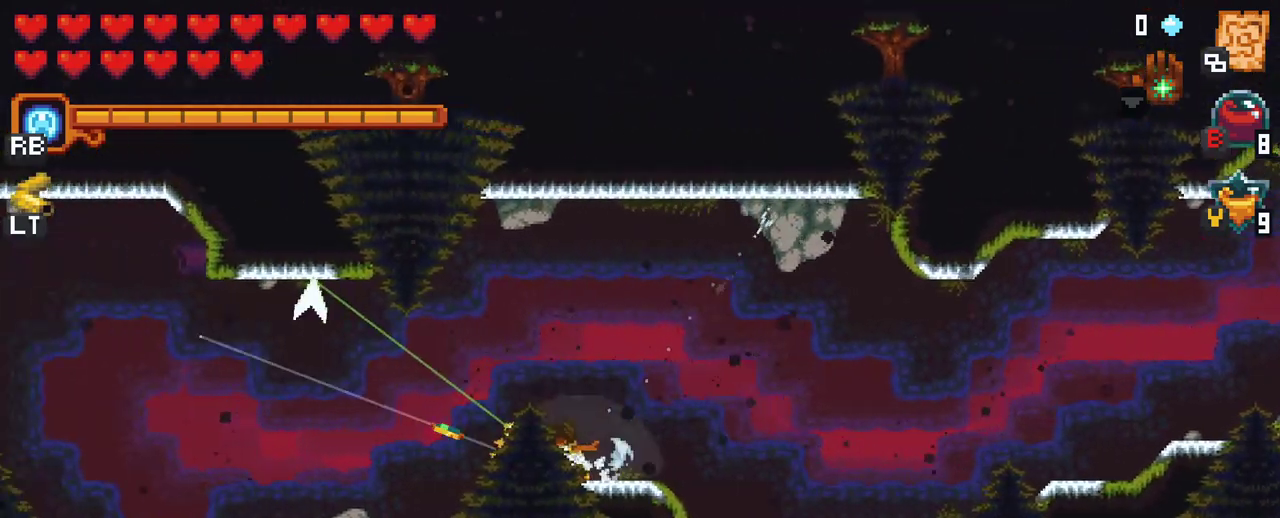
{"buttons": [], "left_stick": "up-left", "right_stick": "center", "events": [[50, "A", "down"], [200, "A", "up"], [433, "A", "down"], [500, "A", "up"]]}
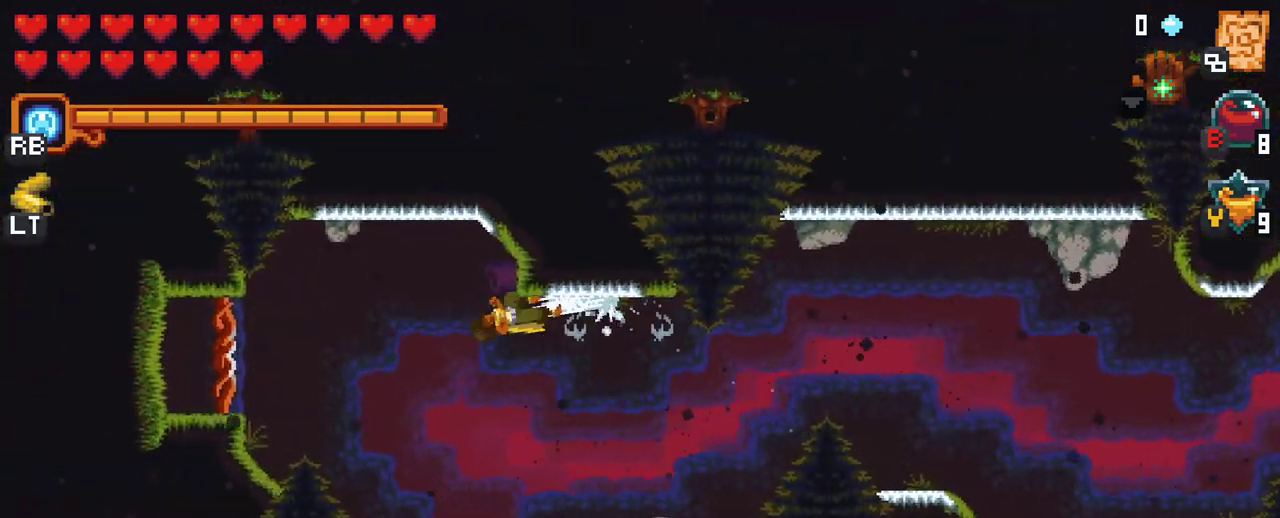
{"buttons": [], "left_stick": "up-left", "right_stick": "center", "events": [[300, "A", "down"], [383, "A", "up"]]}
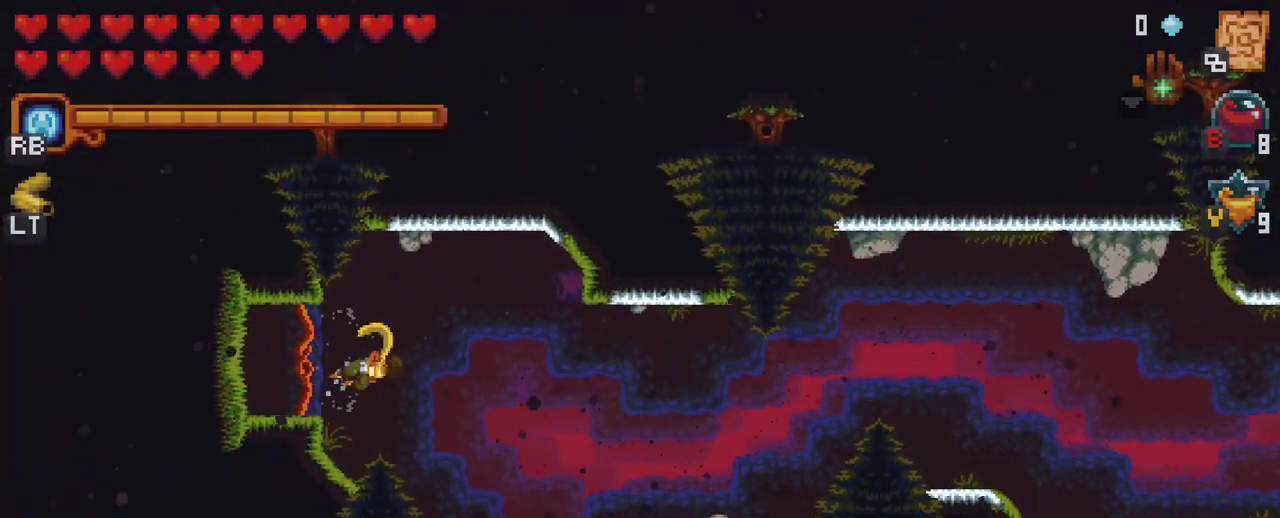
{"buttons": [], "left_stick": "center", "right_stick": "center", "events": [[183, "left_stick", "center"]]}